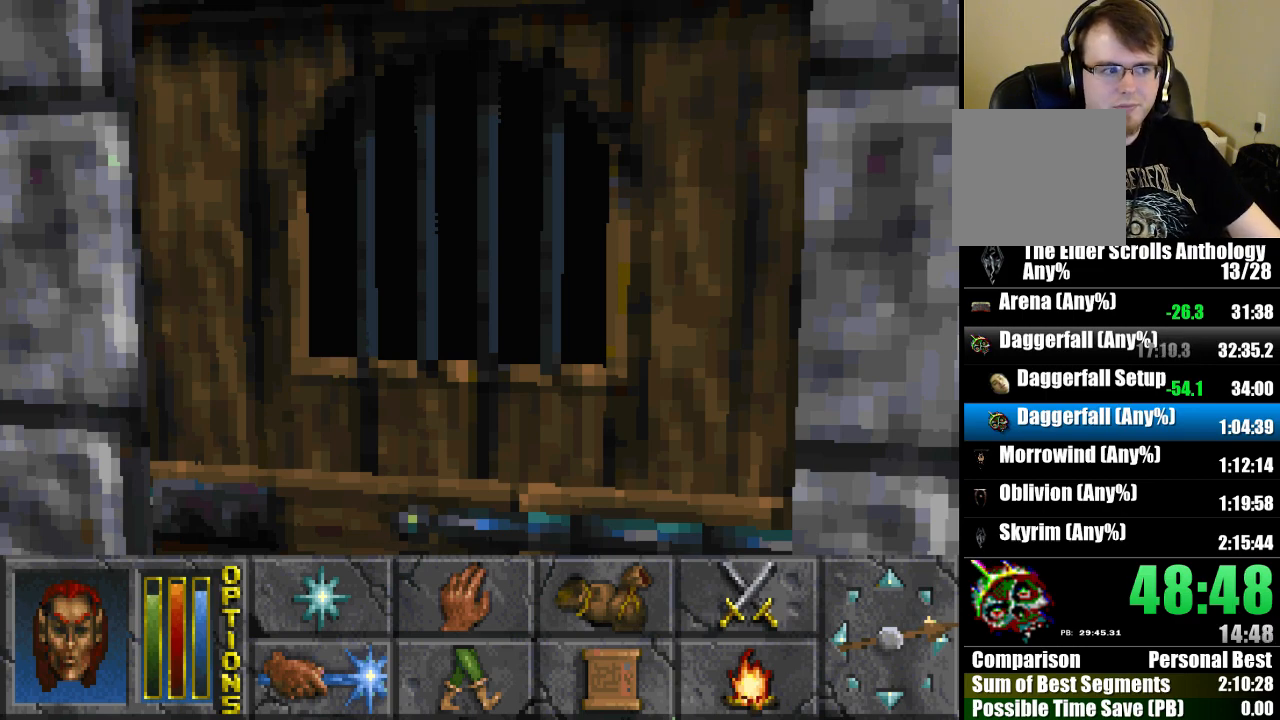
Gameplay with keyboard and mouse; each line is a JSON object with the keys and mouse buttons held at the frame after it. "events" lists presses ("down") and releases ("up") of "cast", "crouch", "down", "float_down", "float_up", "jump", "left", "map", "recast", "right", "run", "travel", "up", "mouse_left" and "mouse_right" between this image and that frame as [ms after this image, input, new state], when the widget could be followed in between. "mouse_left", "mouse_right" = the "left", "right" buttons of the "mouse" list. No other keys are recorded. Mouse movement is not recorded. Key names are as the overlay labels them; some are game actions (e.g. jump) rather than physical keys.
{"keys": ["right"], "mouse": [], "events": []}
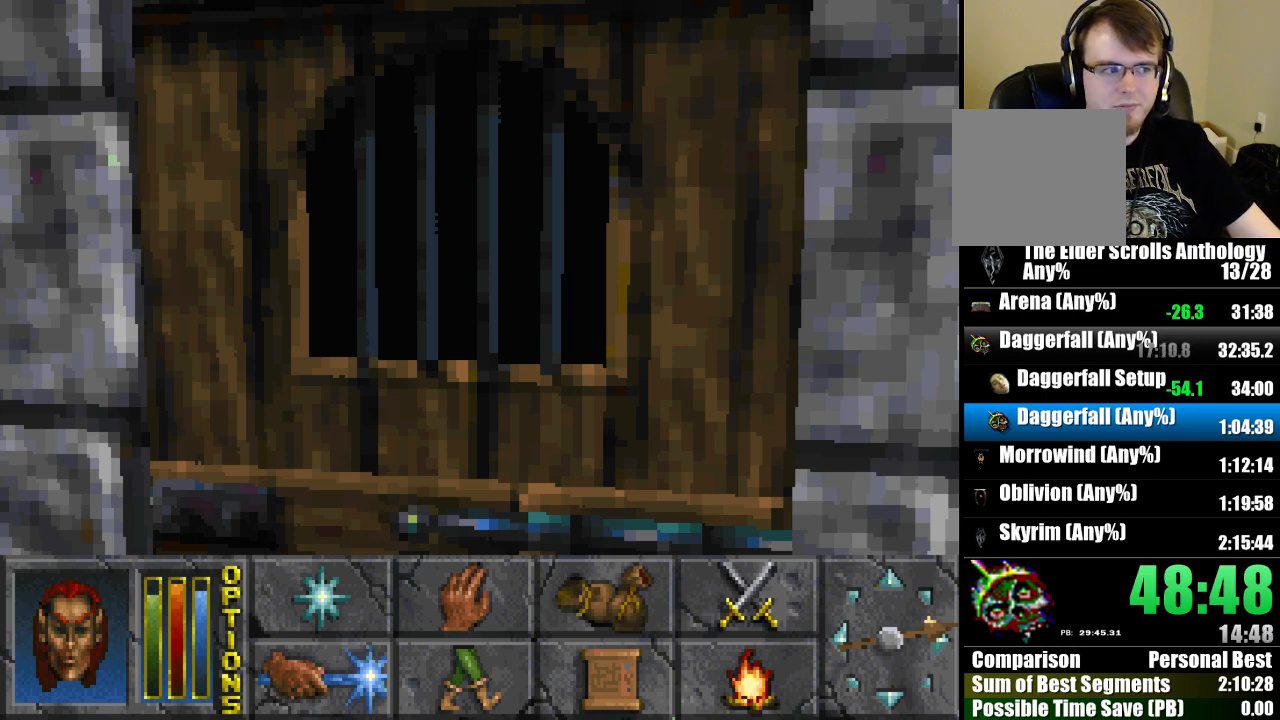
{"keys": ["right"], "mouse": [], "events": []}
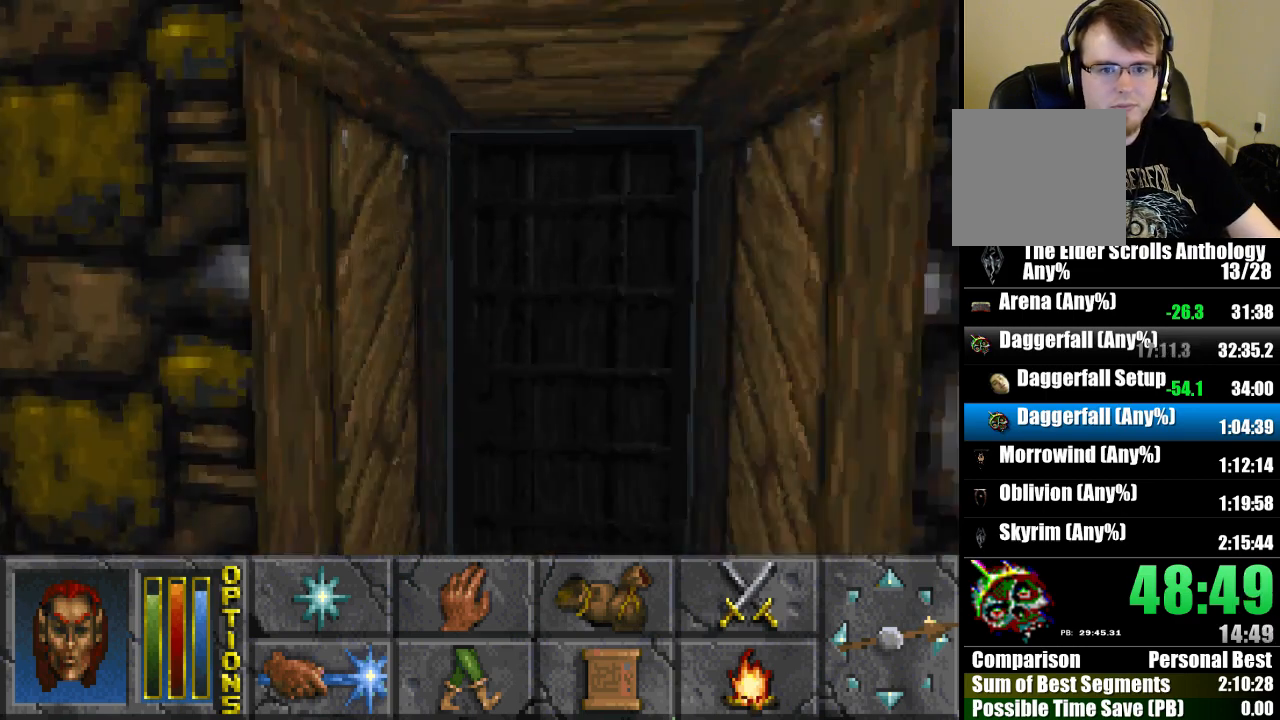
{"keys": ["up"], "mouse": [], "events": [[267, "crouch", "down"], [367, "crouch", "up"], [400, "up", "down"], [433, "right", "up"]]}
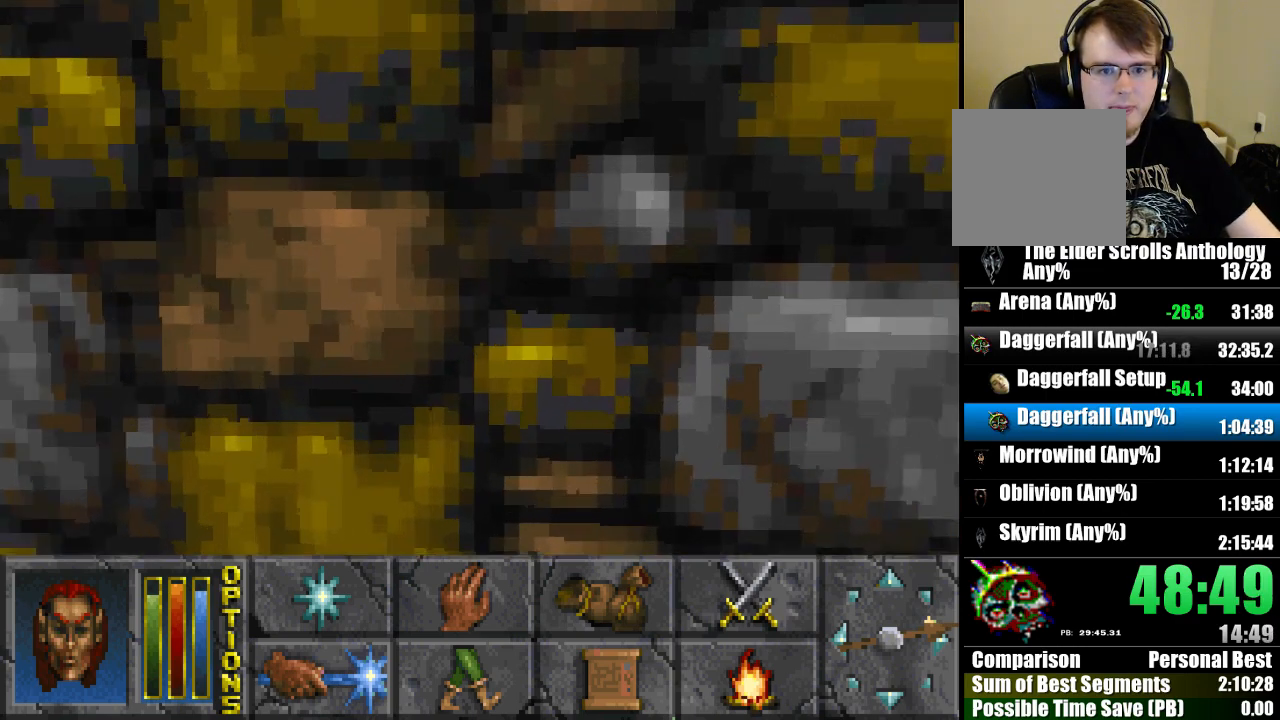
{"keys": ["run", "up"], "mouse": [], "events": [[67, "run", "down"]]}
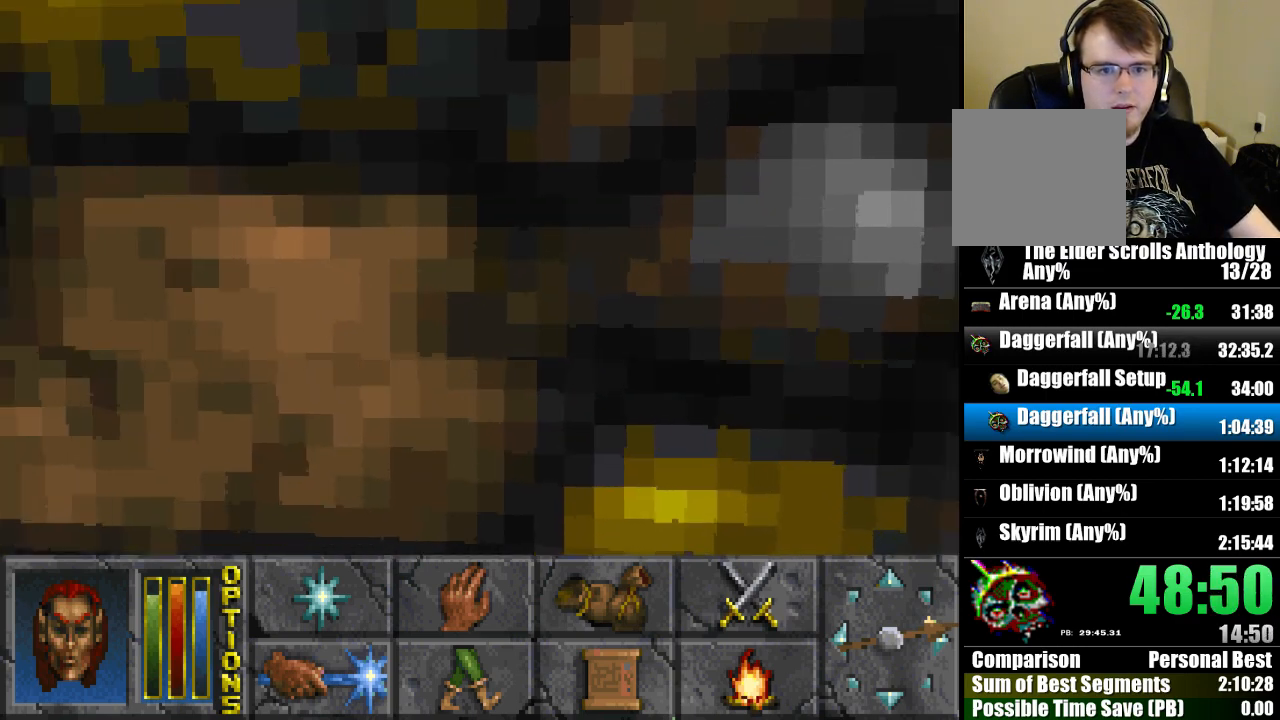
{"keys": ["run", "up"], "mouse": [], "events": []}
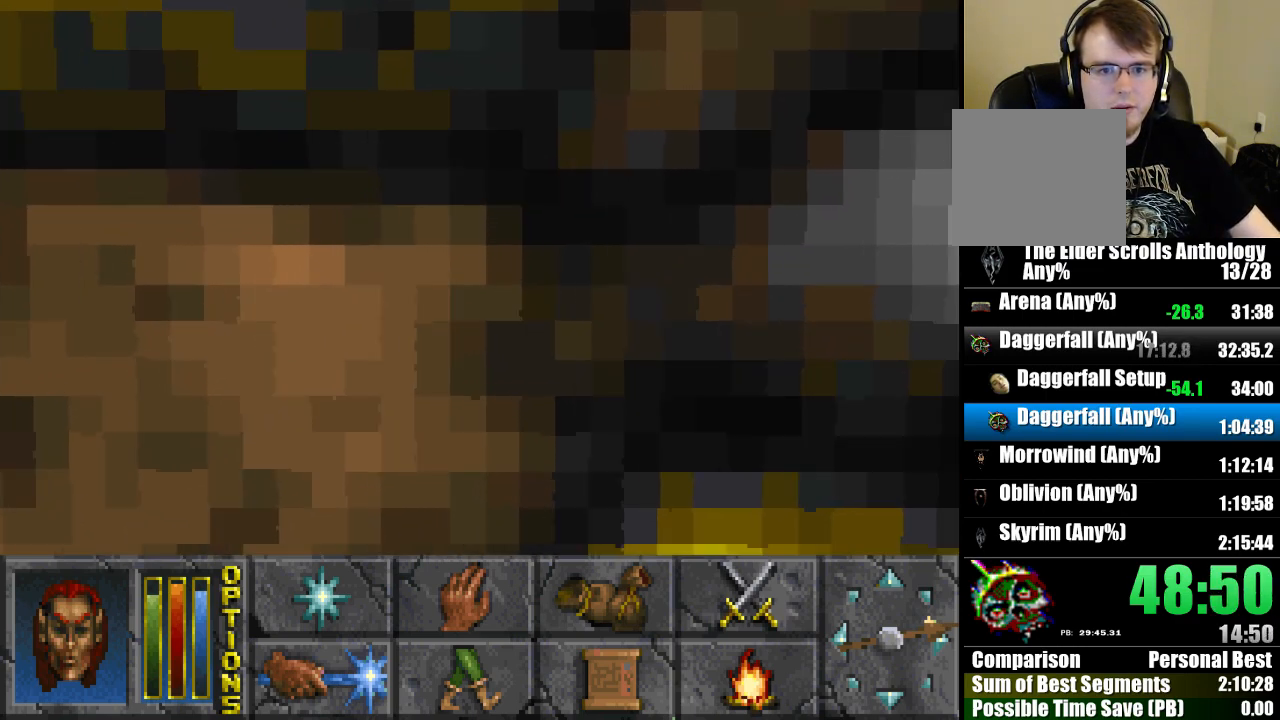
{"keys": ["run", "up"], "mouse": [], "events": []}
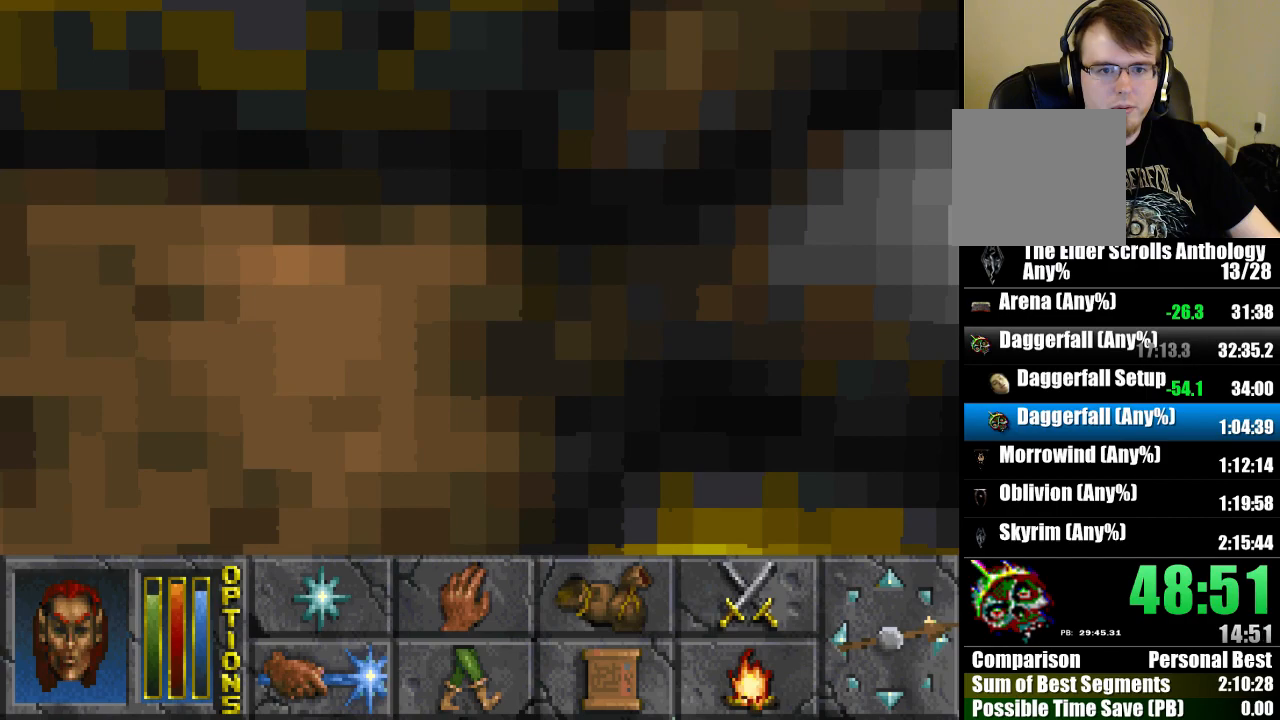
{"keys": ["run", "up"], "mouse": [], "events": []}
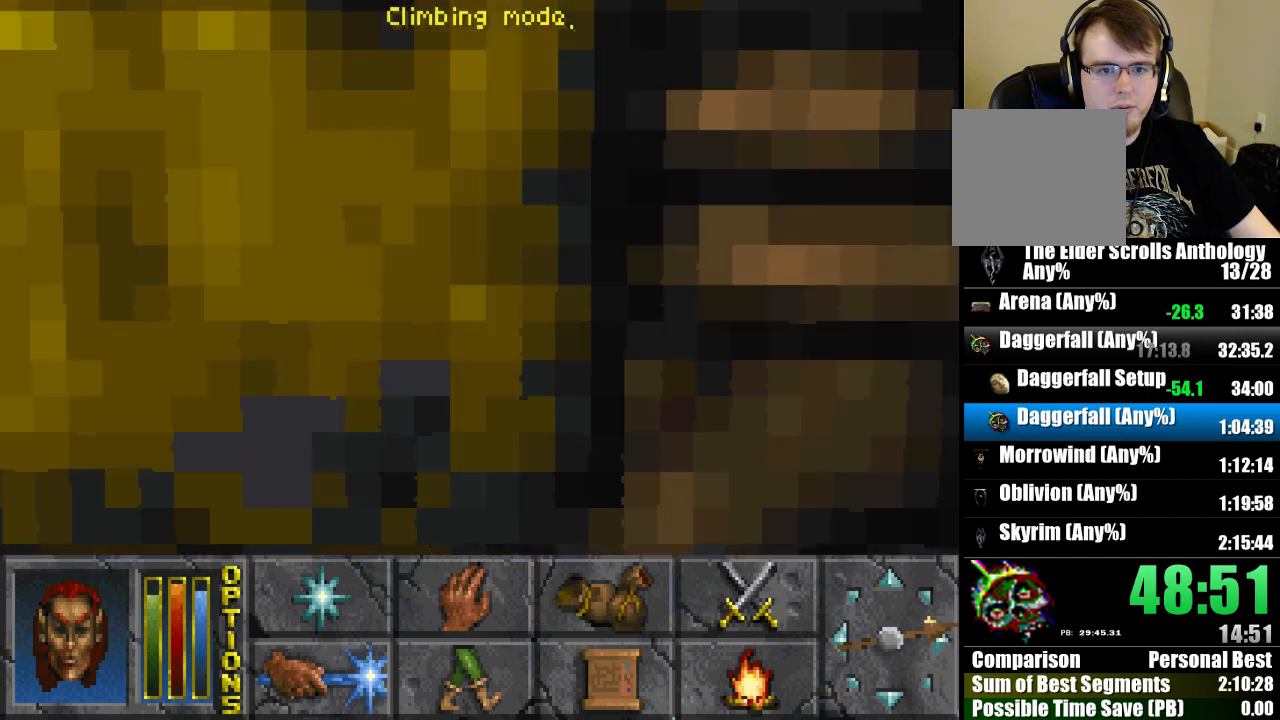
{"keys": ["run", "up"], "mouse": [], "events": [[167, "cast", "down"], [300, "cast", "up"]]}
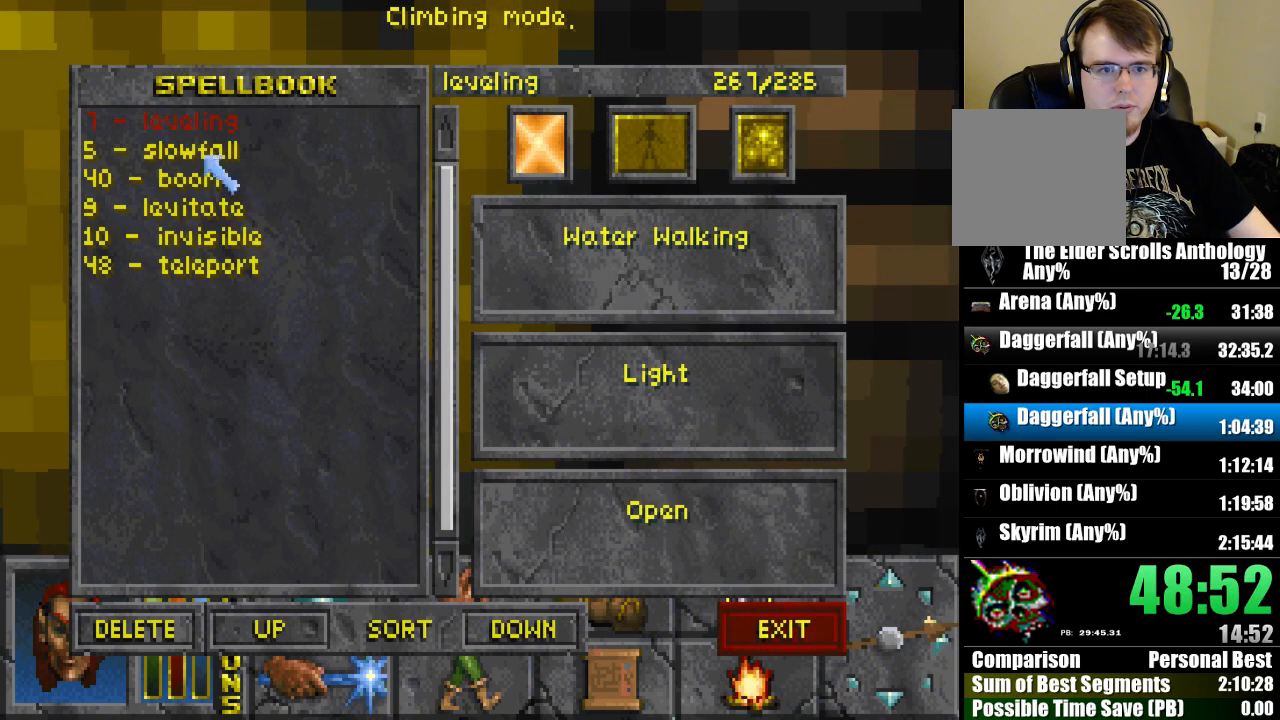
{"keys": ["run", "up"], "mouse": [], "events": []}
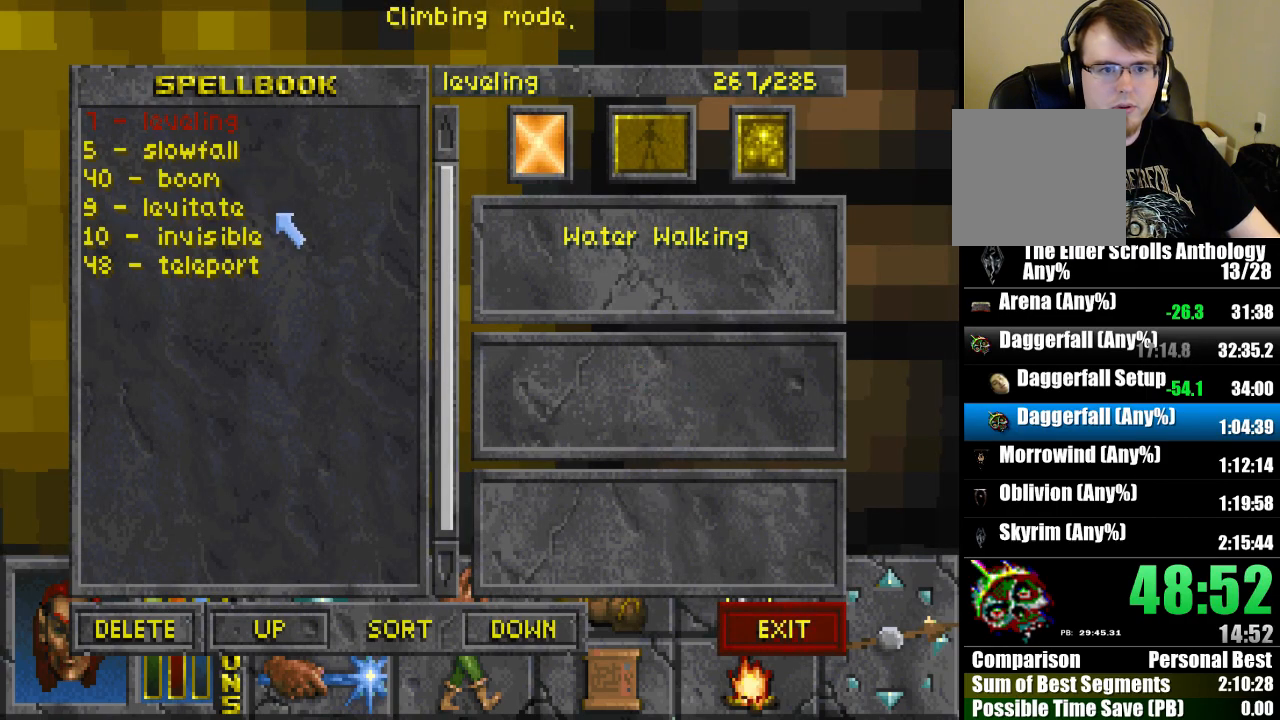
{"keys": ["left"], "mouse": [], "events": [[33, "mouse_left", "down"], [100, "mouse_left", "up"], [133, "mouse_left", "down"], [233, "mouse_left", "up"], [267, "left", "down"], [267, "run", "up"], [300, "up", "up"]]}
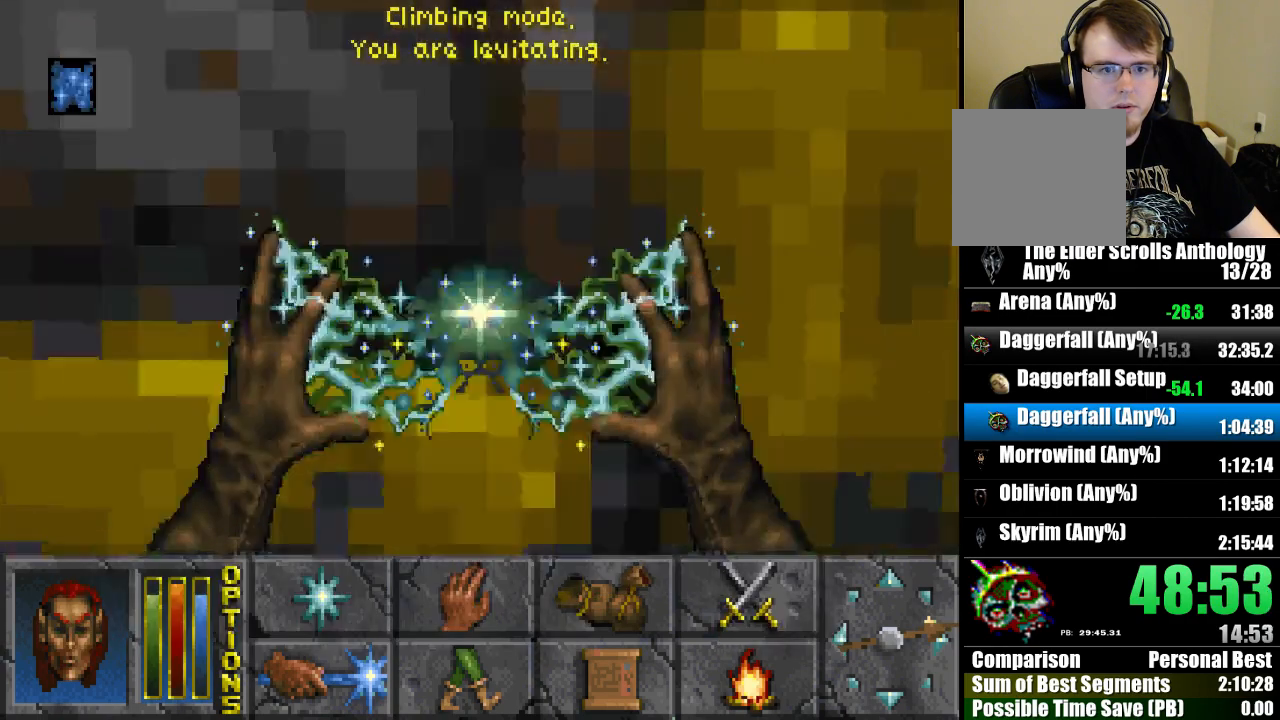
{"keys": ["up"], "mouse": [], "events": [[400, "up", "down"], [500, "left", "up"]]}
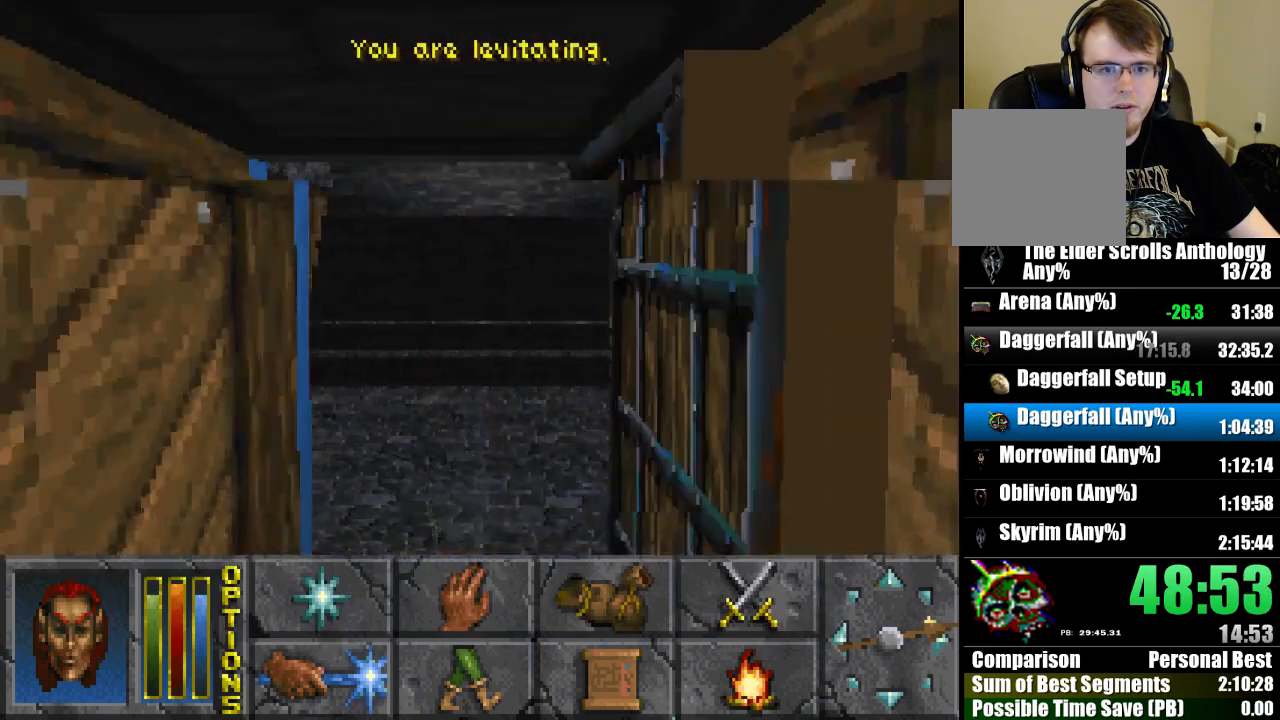
{"keys": ["float_up", "jump"], "mouse": [], "events": [[200, "jump", "down"], [267, "float_up", "down"], [267, "up", "up"]]}
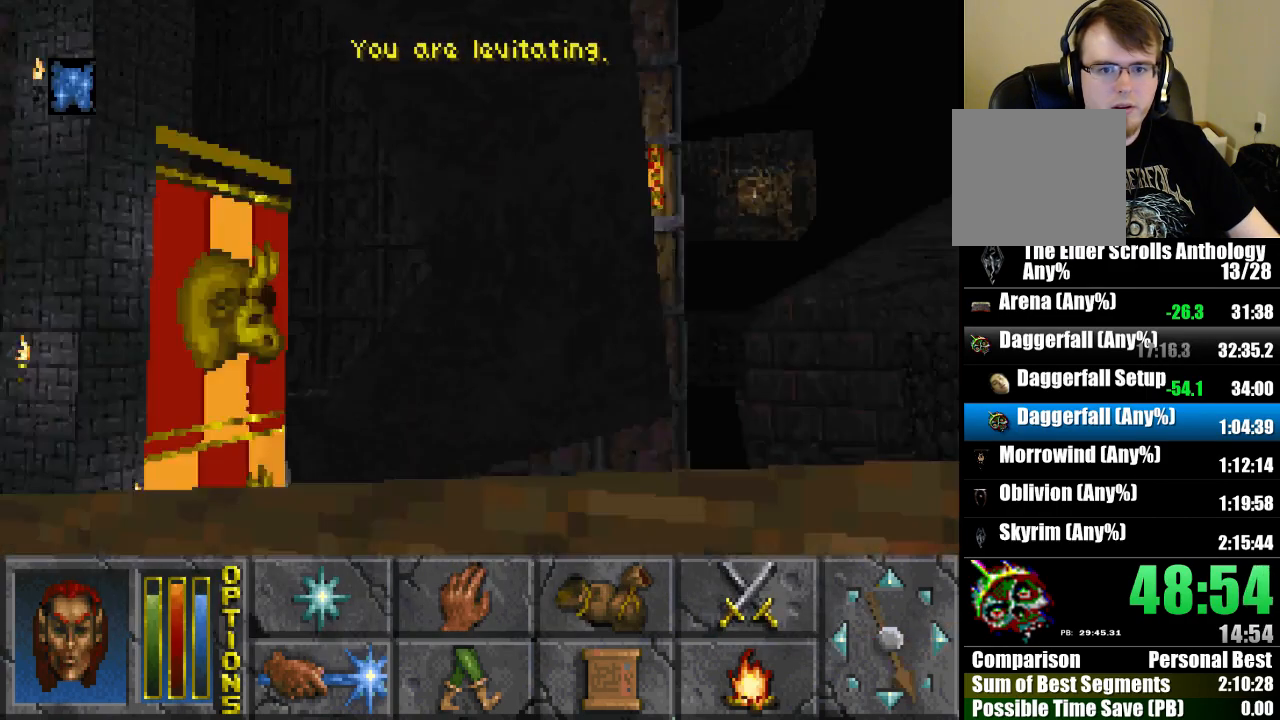
{"keys": ["float_up", "jump", "run", "up"], "mouse": [], "events": [[233, "crouch", "down"], [367, "crouch", "up"], [500, "run", "down"], [500, "up", "down"]]}
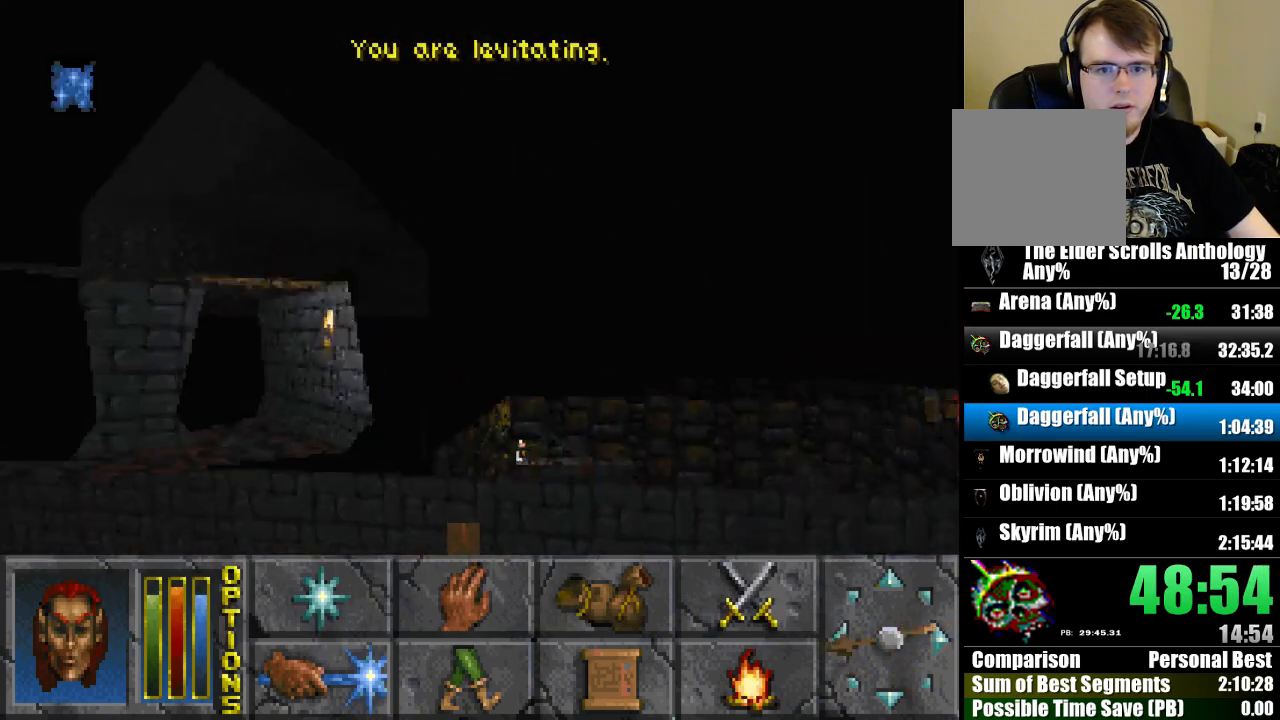
{"keys": ["run", "up"], "mouse": [], "events": [[133, "float_up", "up"], [167, "jump", "up"]]}
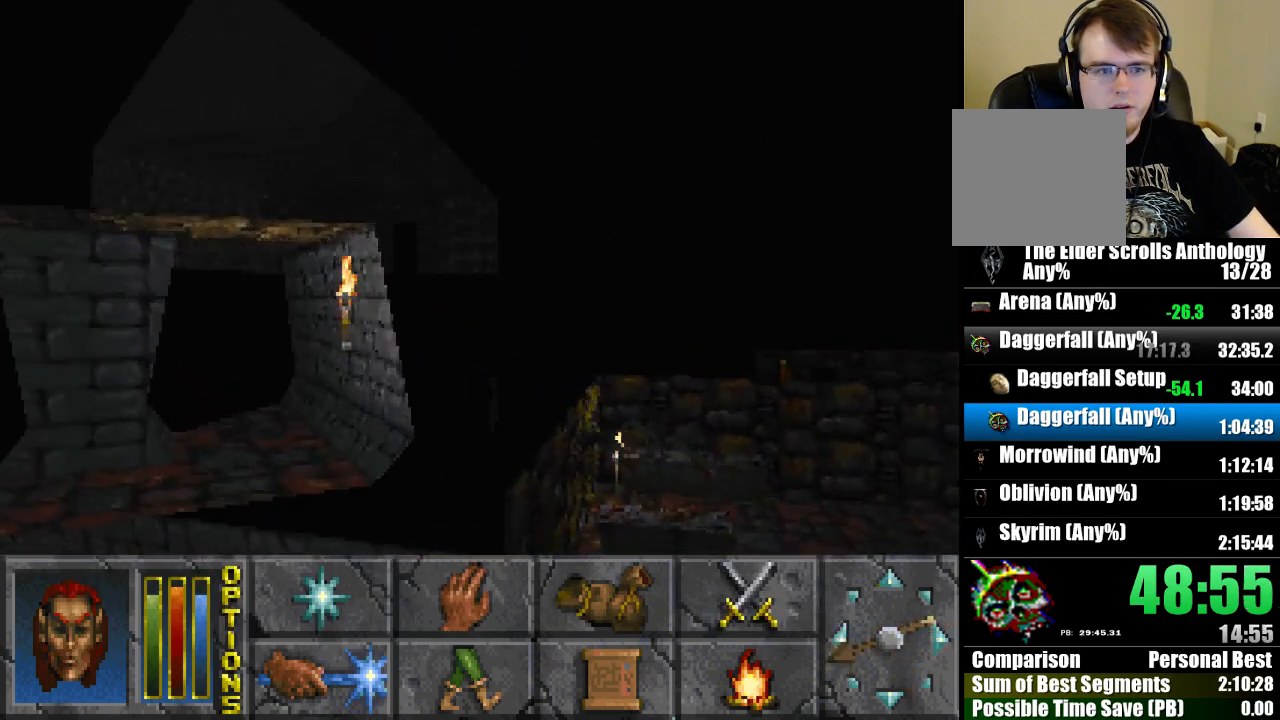
{"keys": ["run", "up"], "mouse": [], "events": [[400, "recast", "down"], [500, "recast", "up"]]}
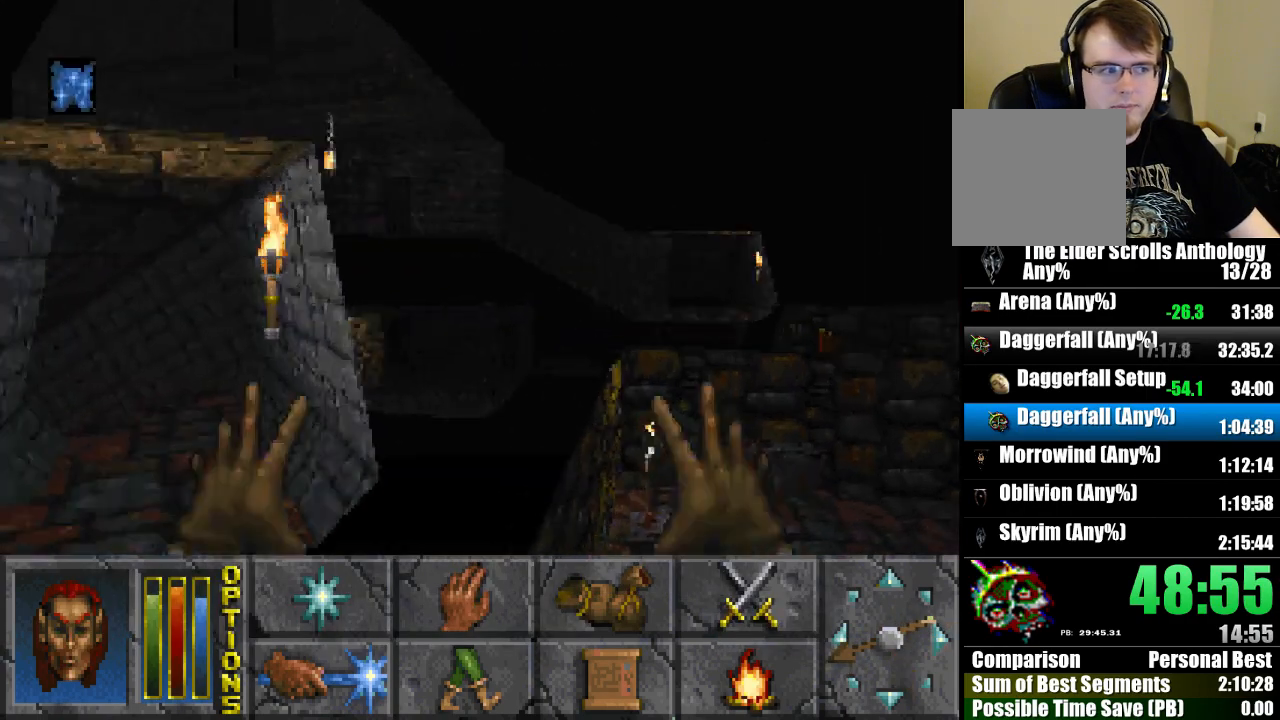
{"keys": ["float_down", "run", "up"], "mouse": [], "events": [[100, "recast", "down"], [200, "recast", "up"], [267, "recast", "down"], [367, "recast", "up"], [500, "float_down", "down"]]}
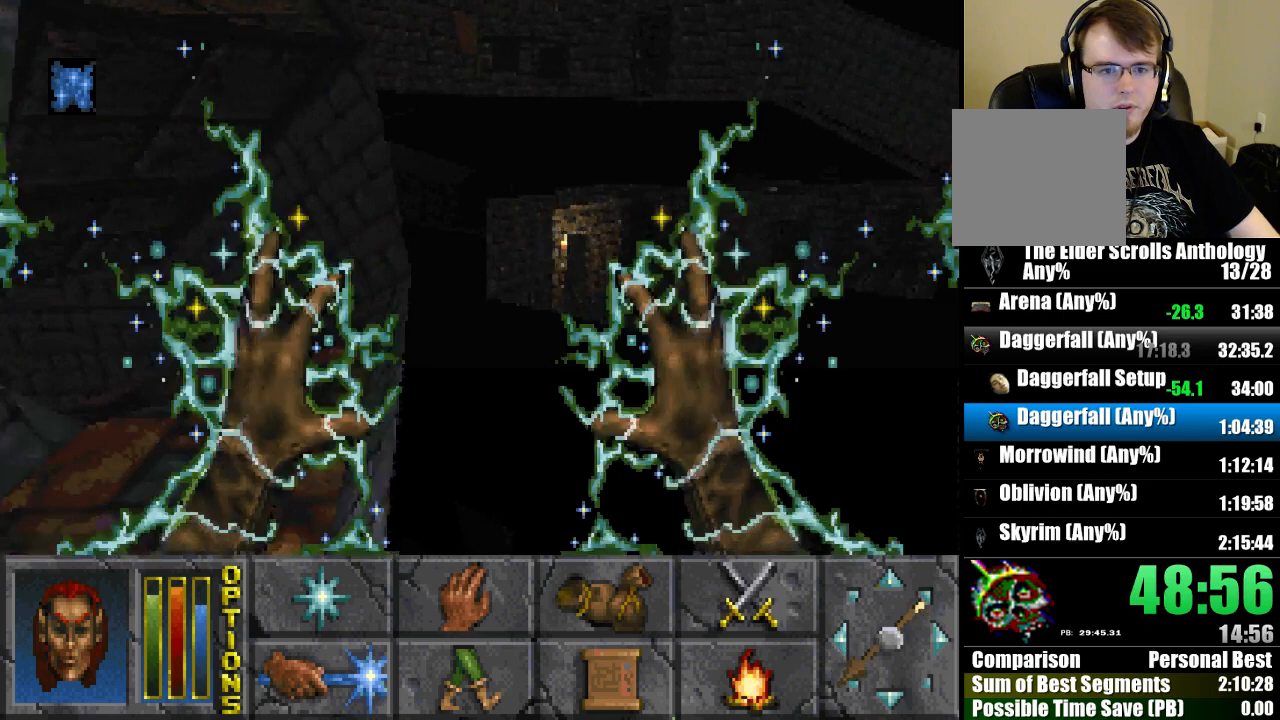
{"keys": ["float_down", "run", "up"], "mouse": [], "events": []}
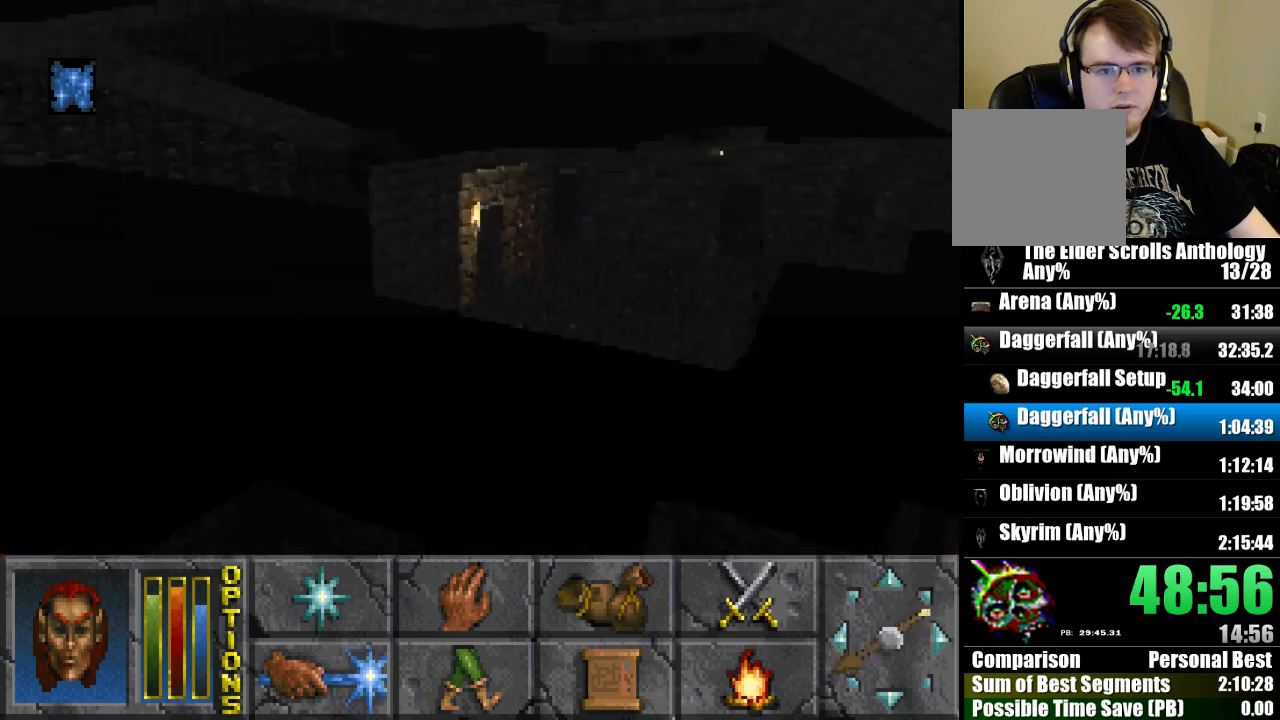
{"keys": ["float_down", "run", "up"], "mouse": [], "events": []}
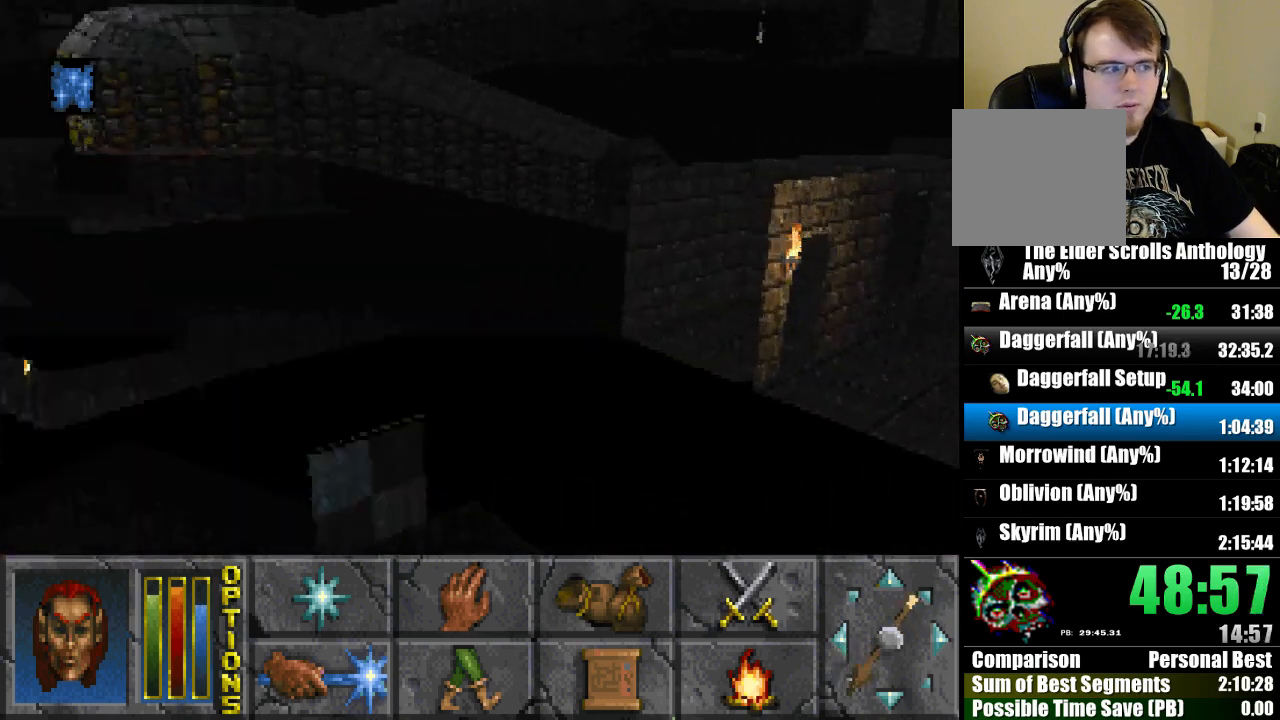
{"keys": ["float_down", "run", "up"], "mouse": [], "events": []}
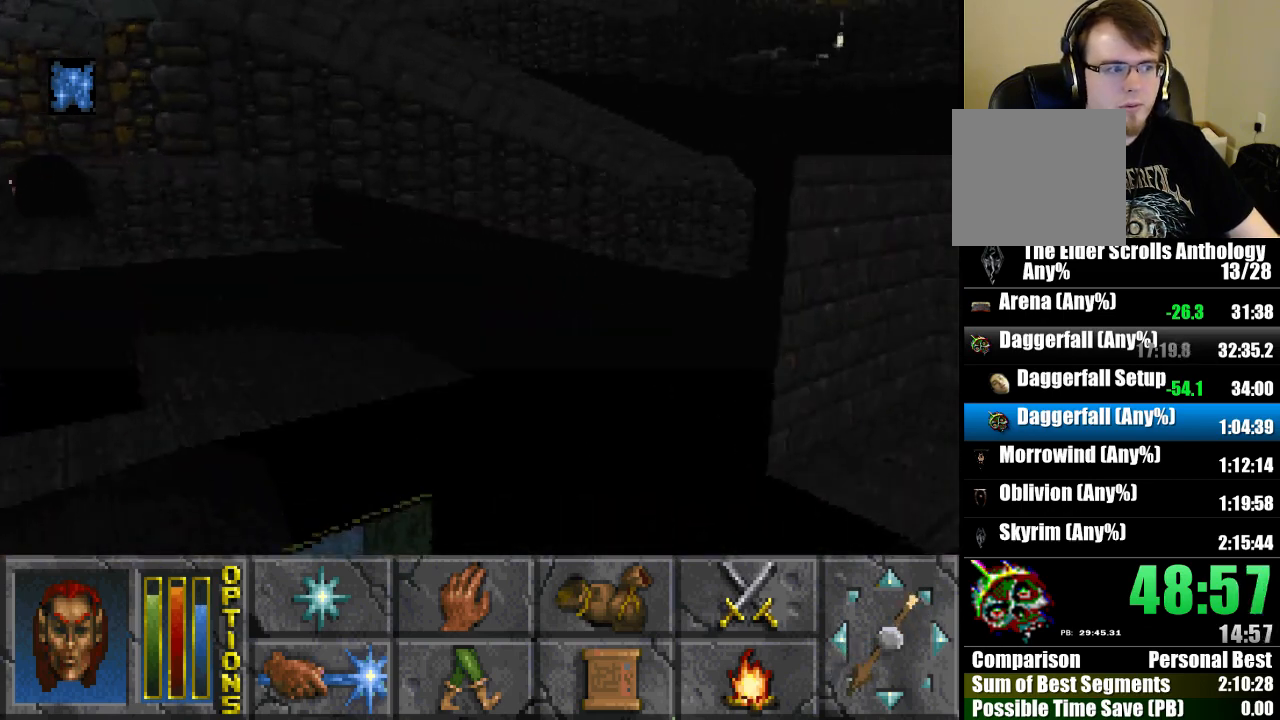
{"keys": ["float_down", "run", "up"], "mouse": [], "events": []}
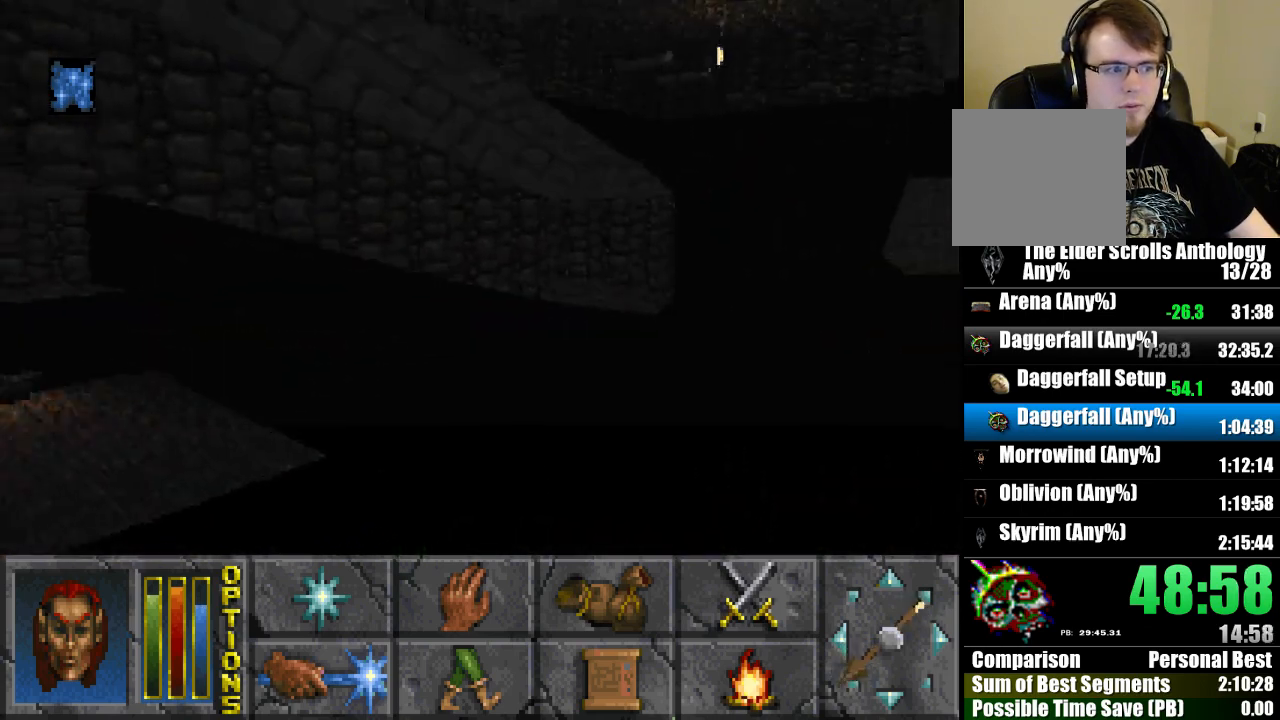
{"keys": ["float_down", "run", "up"], "mouse": [], "events": []}
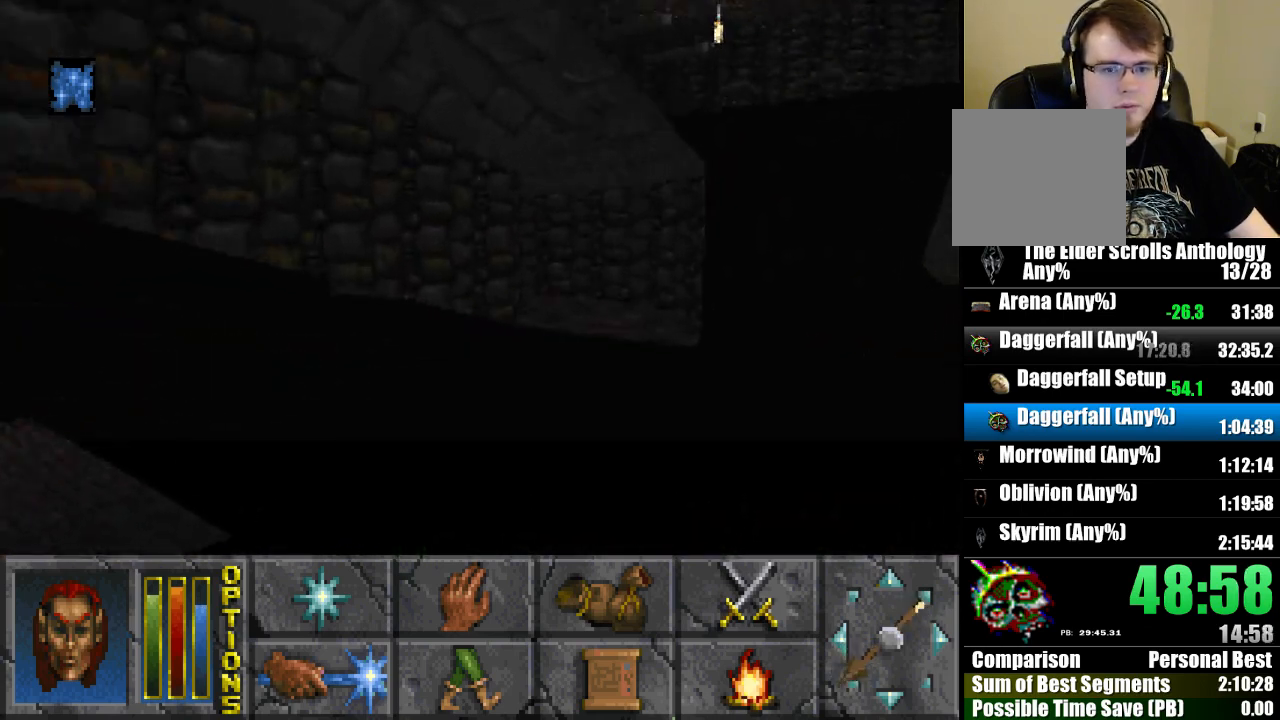
{"keys": ["float_down", "run", "up"], "mouse": [], "events": []}
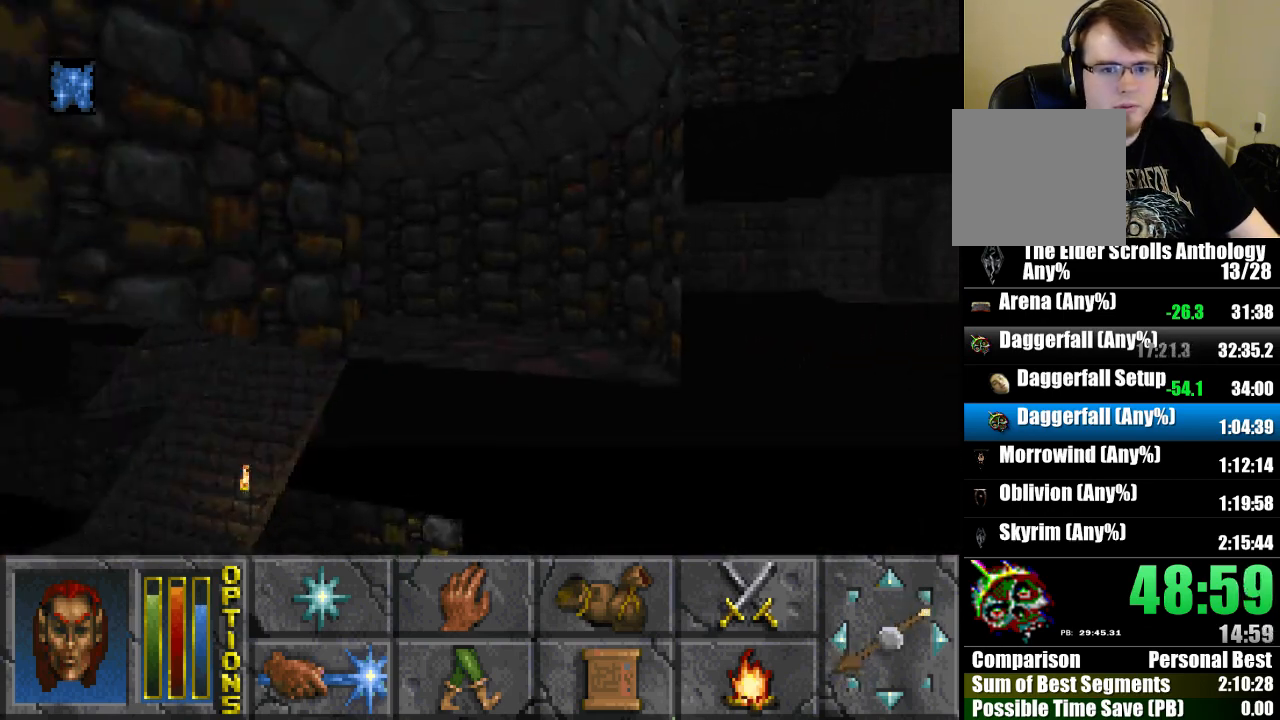
{"keys": ["float_down", "run", "up"], "mouse": [], "events": []}
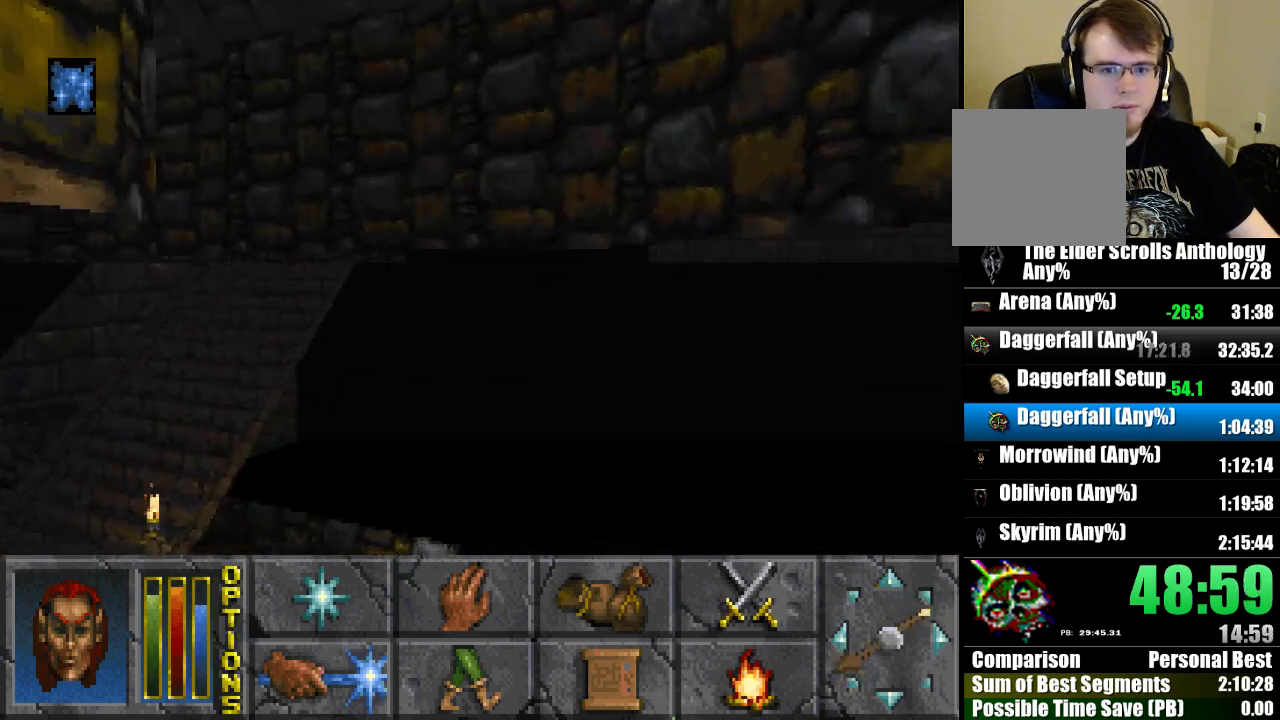
{"keys": ["float_down", "run", "up"], "mouse": [], "events": []}
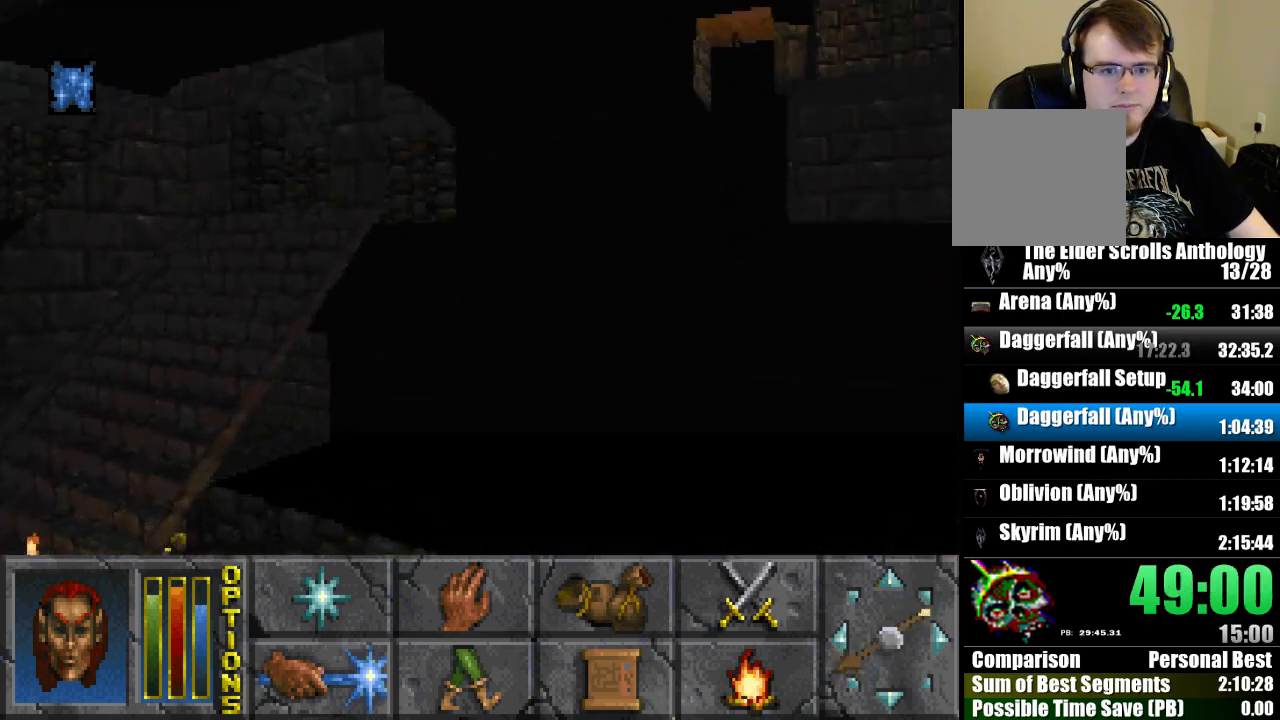
{"keys": ["float_down", "run", "up"], "mouse": [], "events": []}
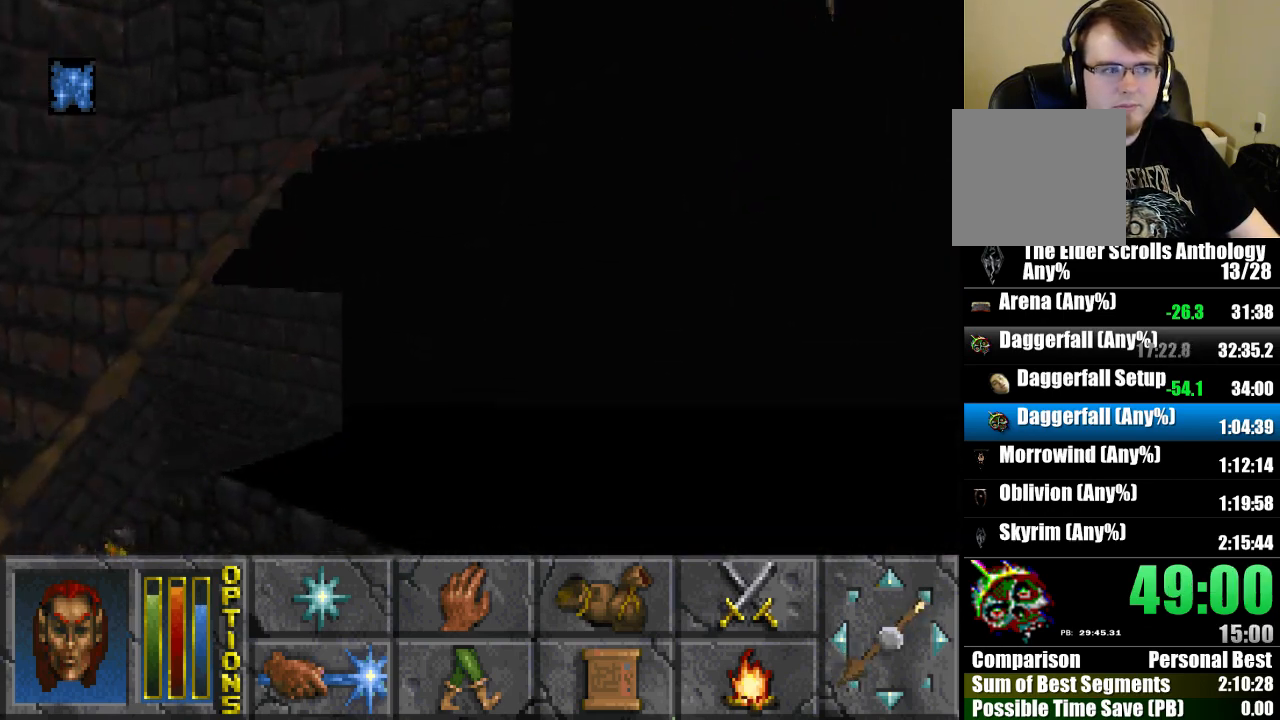
{"keys": ["float_down", "run", "up"], "mouse": [], "events": []}
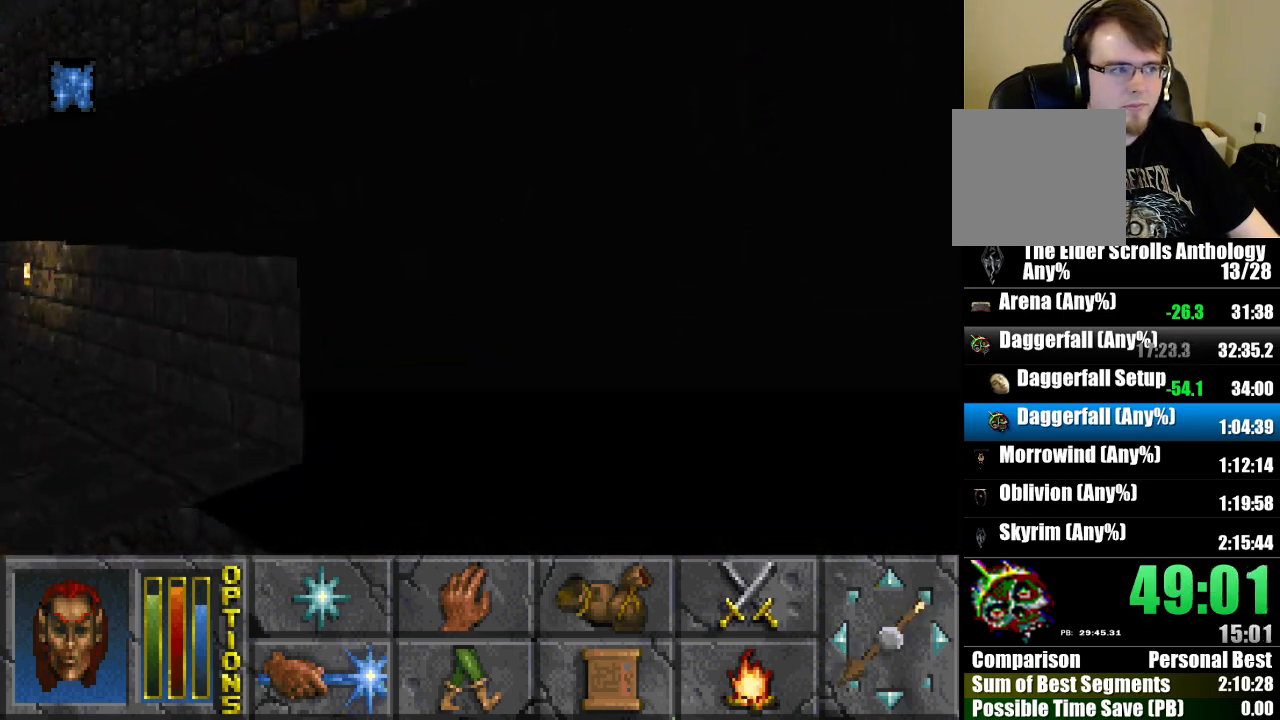
{"keys": ["float_down", "run", "up"], "mouse": [], "events": []}